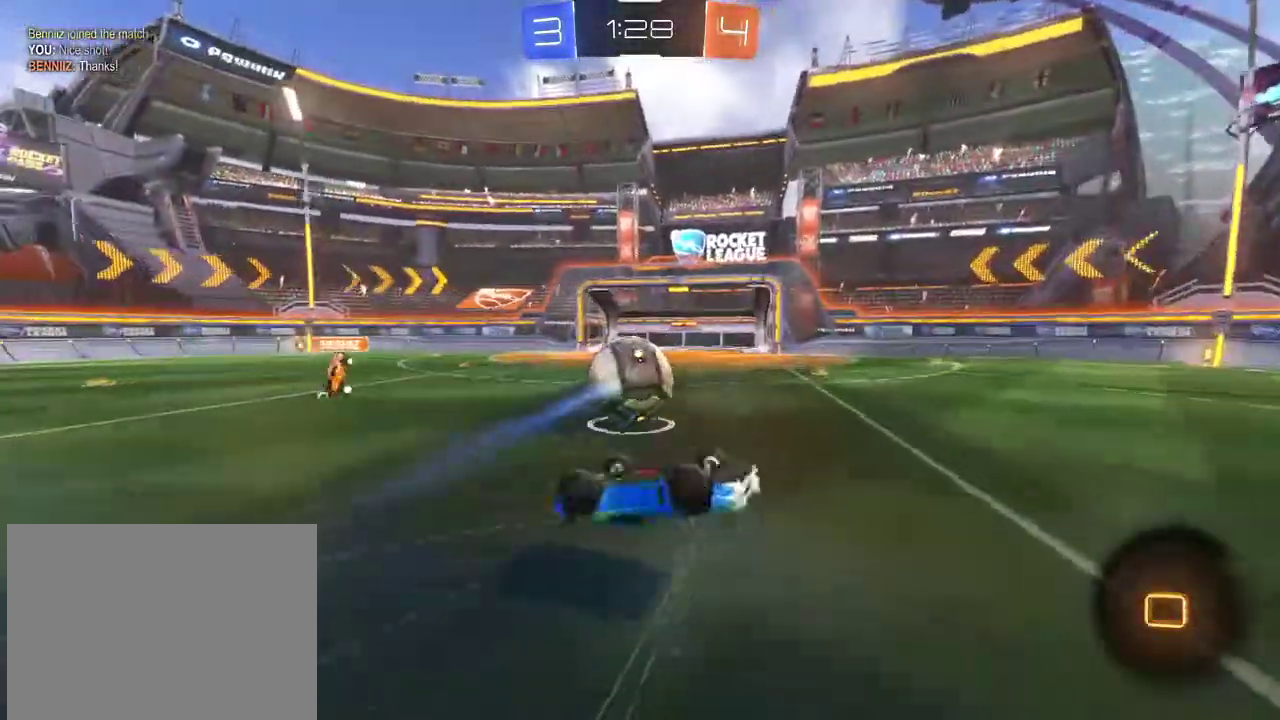
Gameplay with a controller (PlayStation layout); each line is a JSON object with the inputs held at the frame after it (dt_ms = milliseconds from this image to that frame). "events" lists button and stick changes between this image and that frame as [ms after this image, input, new state], when the widget could be followed in between.
{"dt_ms": 600, "buttons": ["R2"], "left_stick": "center", "right_stick": "center", "events": [[367, "left_stick", "up-left"], [534, "left_stick", "center"]]}
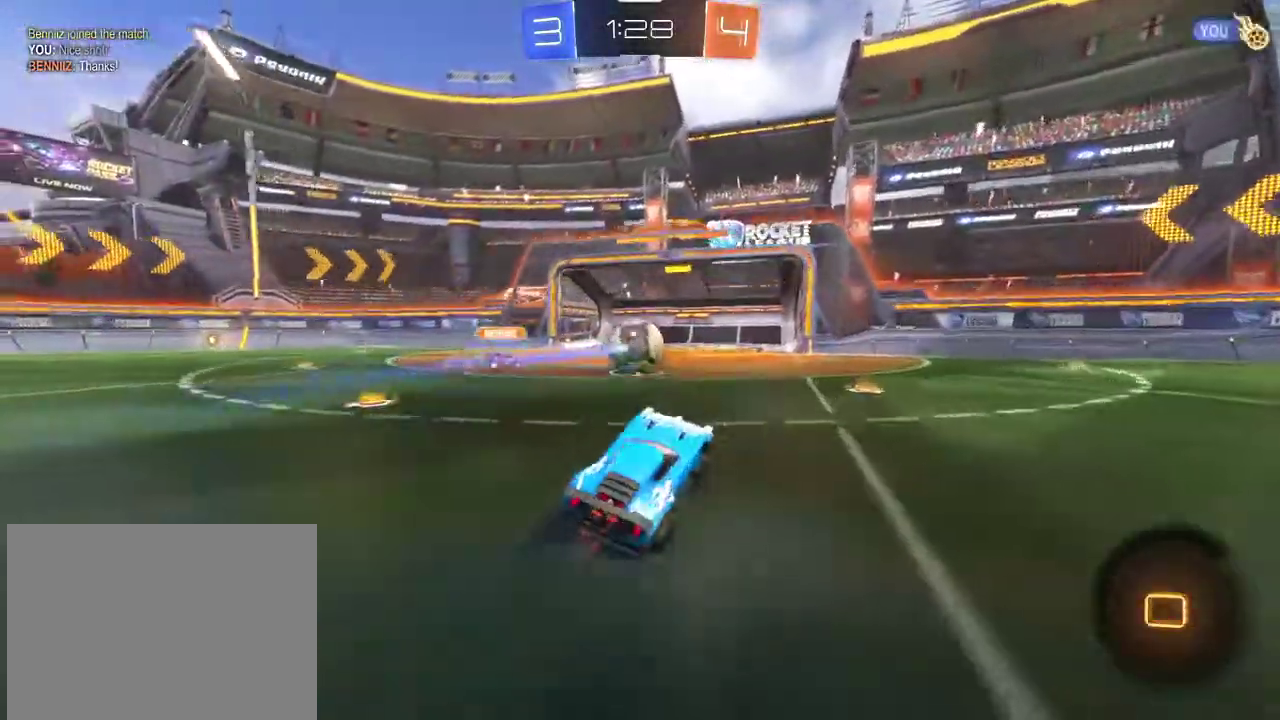
{"dt_ms": 601, "buttons": ["R1", "R2"], "left_stick": "right", "right_stick": "center", "events": [[67, "left_stick", "right"], [234, "left_stick", "center"], [334, "left_stick", "right"], [501, "R1", "down"]]}
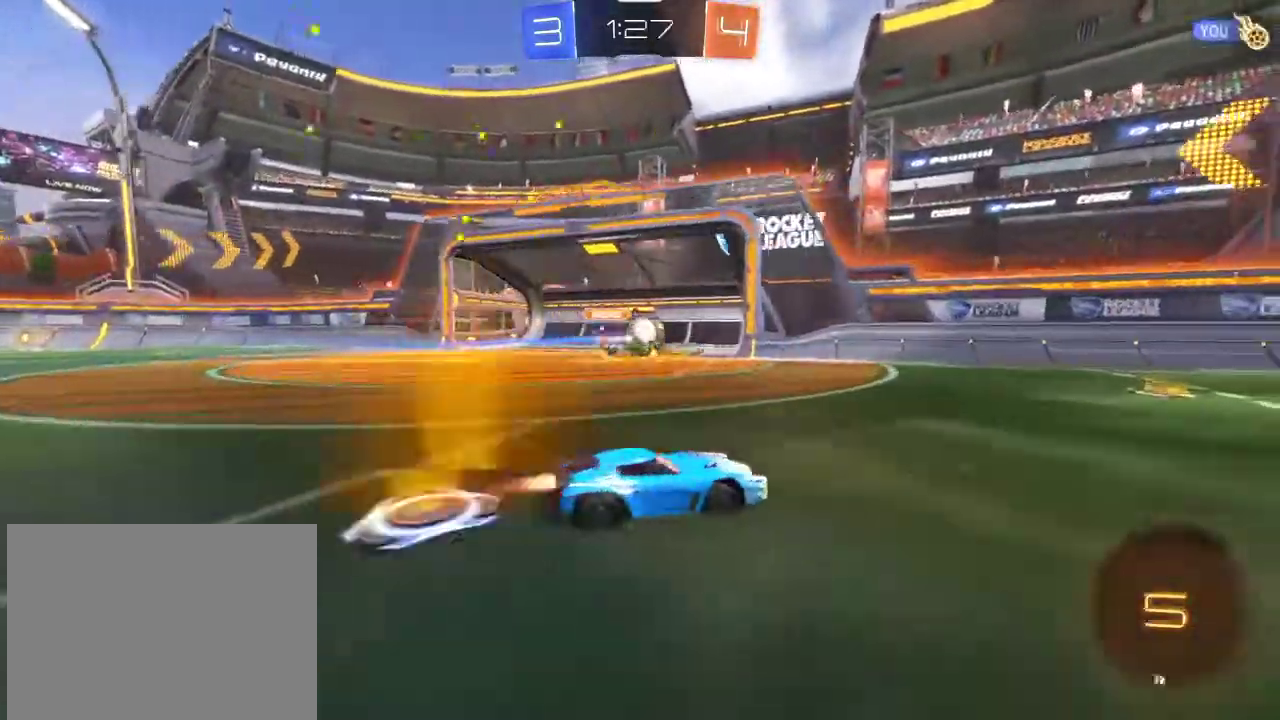
{"dt_ms": 400, "buttons": ["TRIANGLE", "R1", "R2"], "left_stick": "right", "right_stick": "center", "events": [[300, "TRIANGLE", "down"]]}
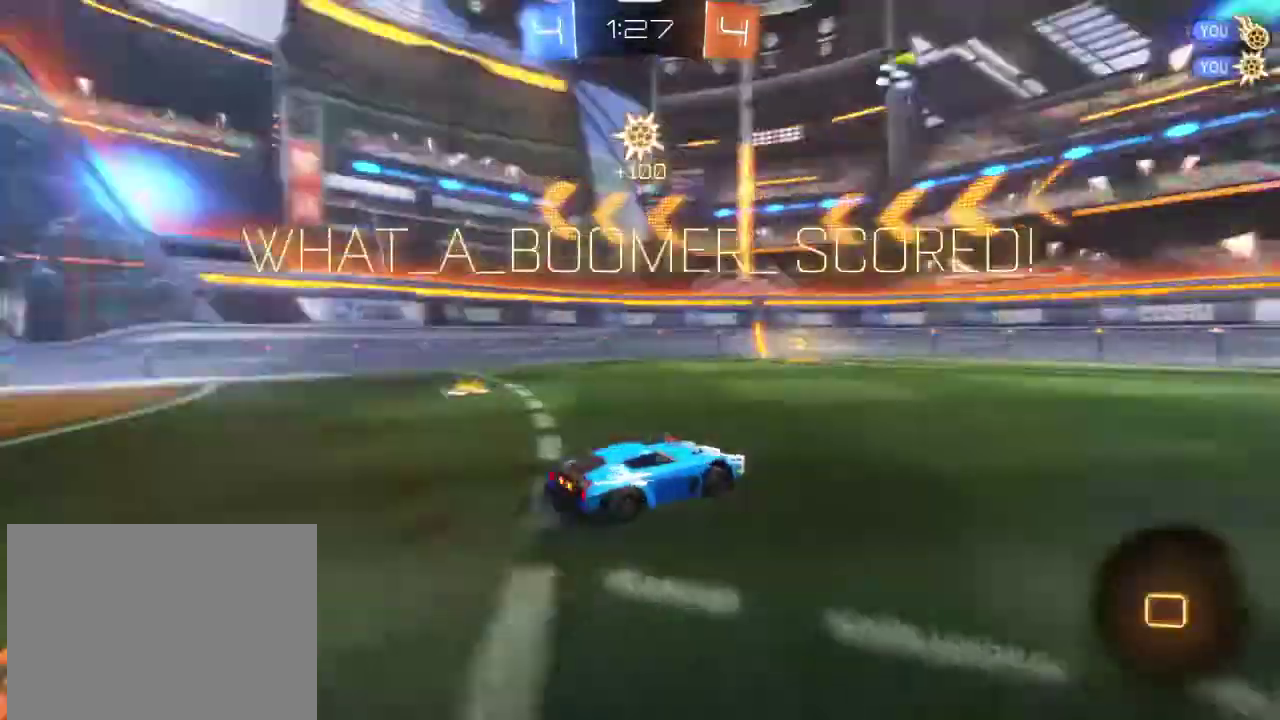
{"dt_ms": 301, "buttons": ["L1"], "left_stick": "center", "right_stick": "center", "events": [[67, "TRIANGLE", "up"], [100, "R1", "up"], [134, "L1", "down"], [234, "left_stick", "center"], [267, "R2", "up"]]}